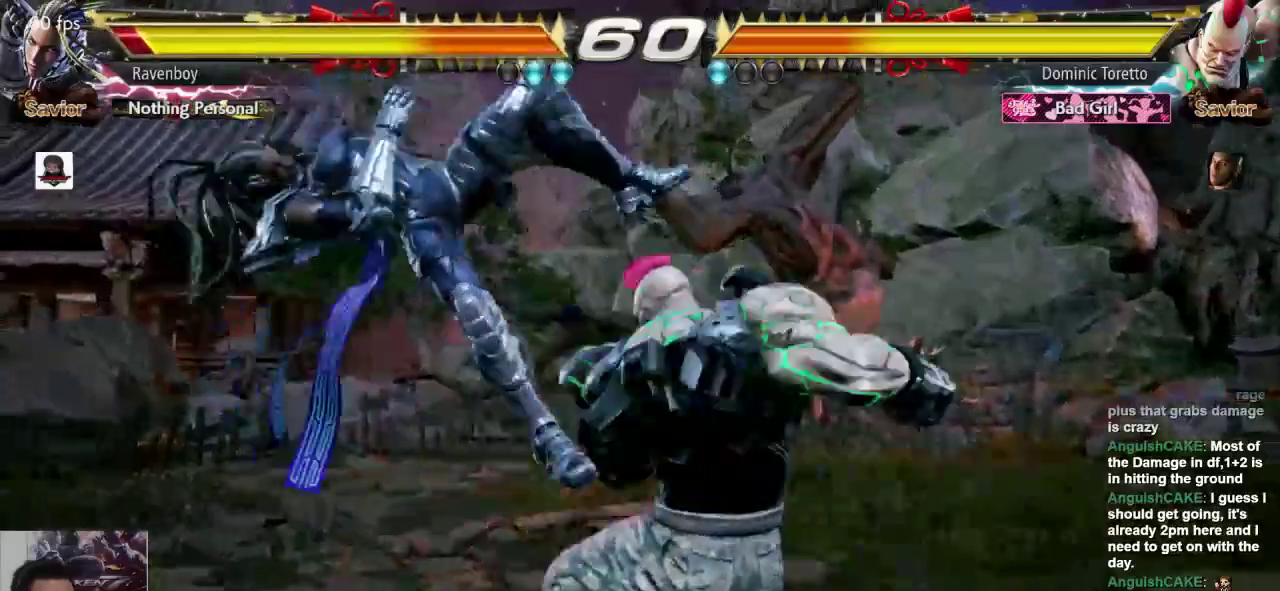
Gameplay with a controller (arcade stick); each line is a JSON object with the inputs held at the frame after it (dt_ms = milliseconds from this image to that frame). "events" lists button and stick changes between this image and that frame as [ms after this image, input, new state], when the widget could be followed in between. Not read: L3 R3.
{"dt_ms": 500, "buttons": [], "left_stick": "center"}
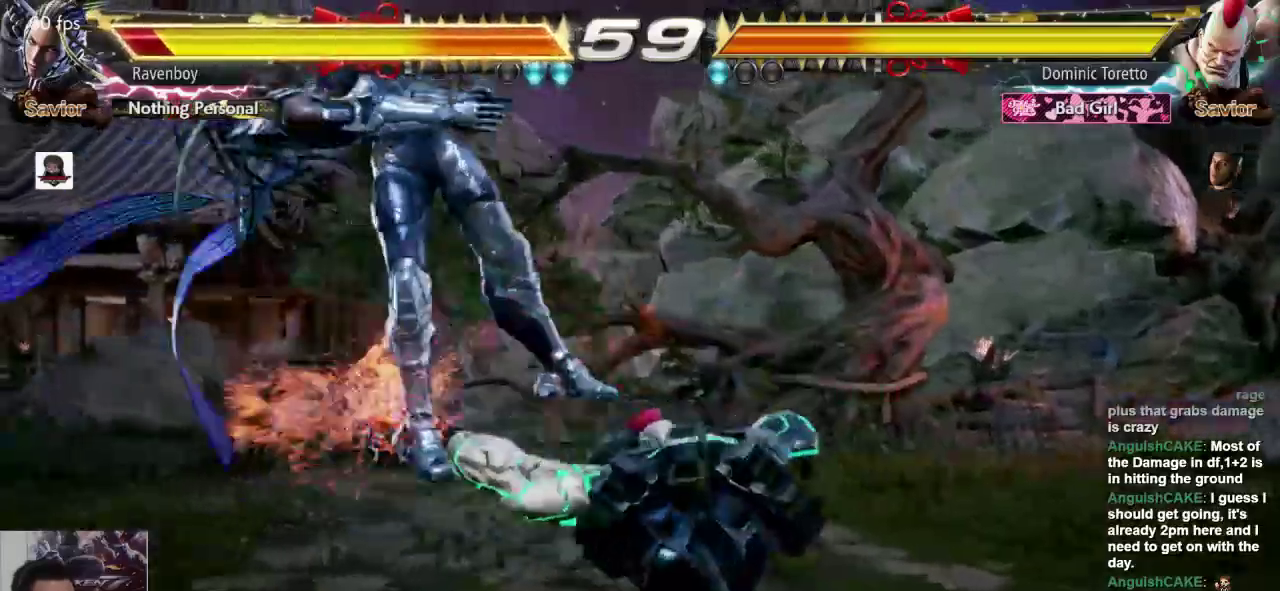
{"dt_ms": 500, "buttons": ["CROSS", "L2"], "left_stick": "center", "events": [[300, "CROSS", "down"], [300, "L2", "down"], [400, "CROSS", "up"], [400, "L2", "up"], [467, "CROSS", "down"], [467, "L2", "down"]]}
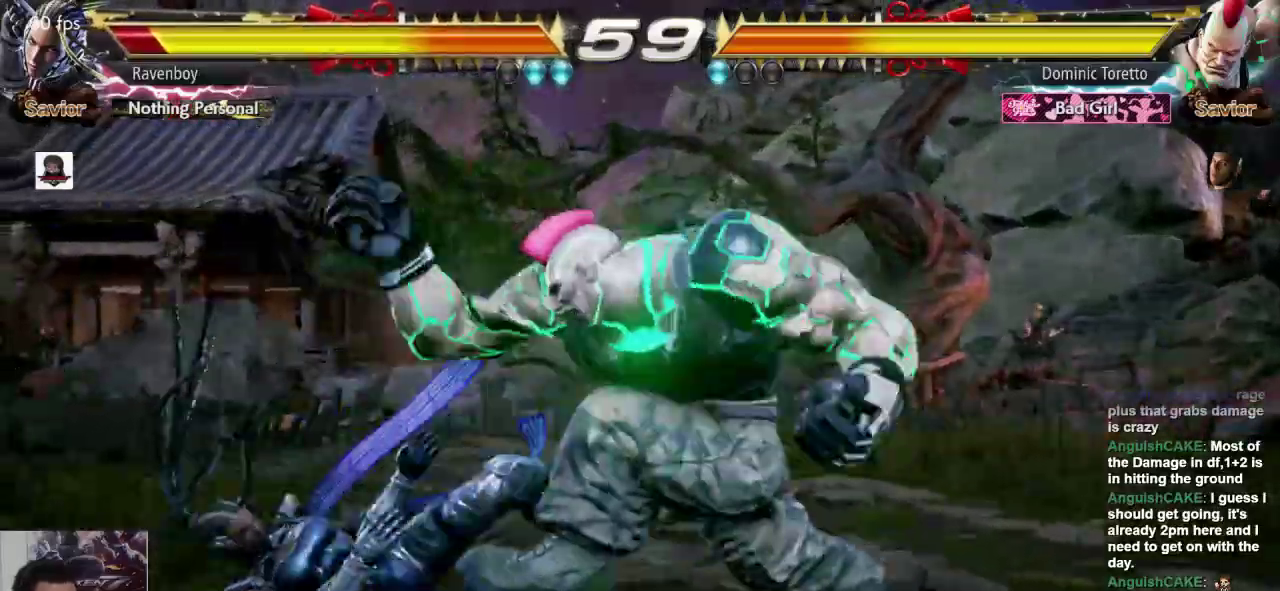
{"dt_ms": 500, "buttons": ["SQUARE"], "left_stick": "center", "events": [[67, "L2", "up"], [100, "CROSS", "up"], [467, "L1", "down"], [467, "SQUARE", "down"], [500, "L1", "up"]]}
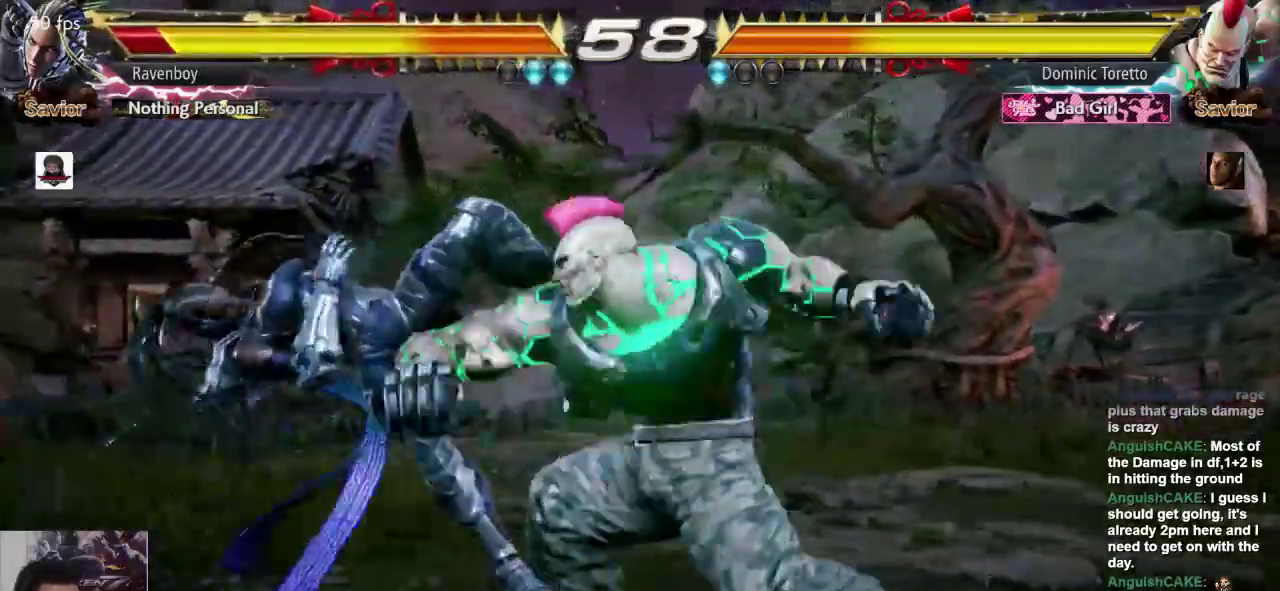
{"dt_ms": 500, "buttons": [], "left_stick": "center", "events": [[33, "L1", "down"], [33, "SQUARE", "up"], [133, "L1", "up"], [133, "SQUARE", "down"], [233, "L1", "down"], [233, "SQUARE", "up"], [300, "L1", "up"]]}
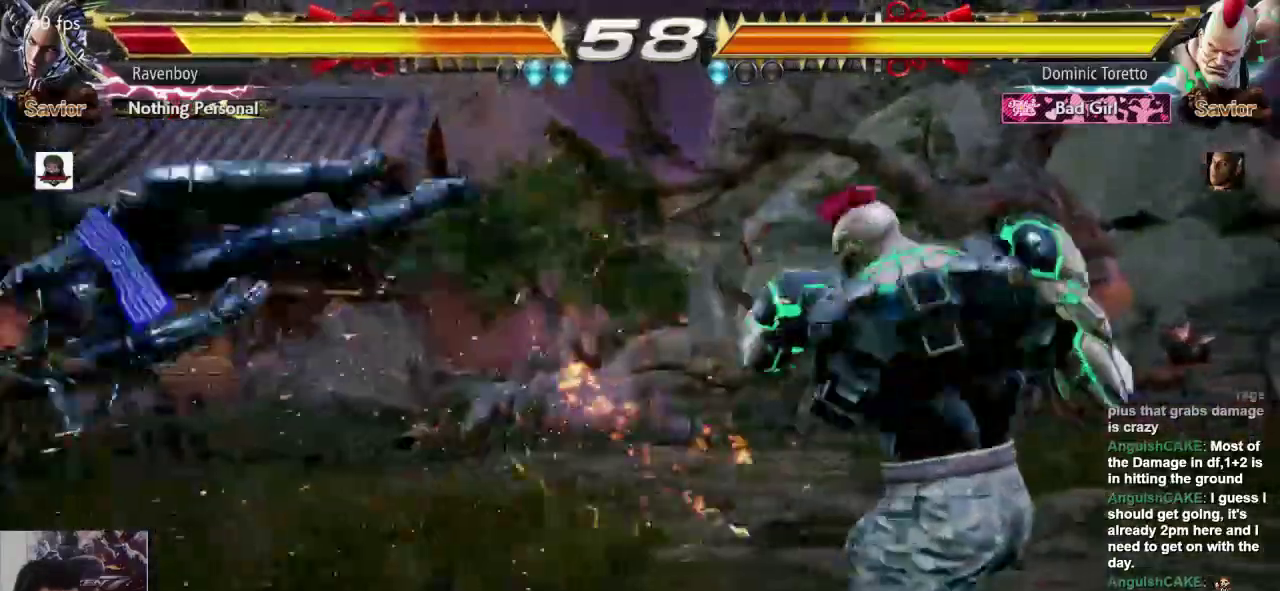
{"dt_ms": 500, "buttons": [], "left_stick": "left", "events": [[133, "left_stick", "left"]]}
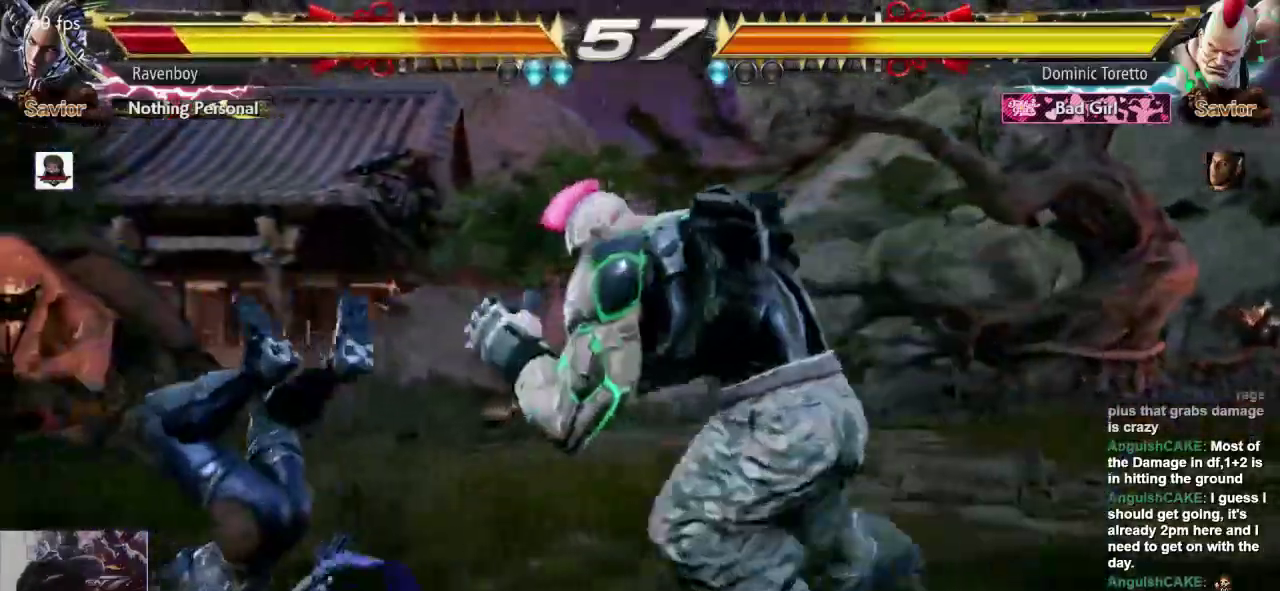
{"dt_ms": 500, "buttons": ["SQUARE"], "left_stick": "center", "events": [[167, "left_stick", "center"], [250, "SQUARE", "down"], [283, "L2", "down"], [317, "L2", "up"], [317, "SQUARE", "up"], [350, "L1", "down"], [350, "L2", "down"], [383, "L2", "up"], [417, "SQUARE", "down"], [483, "L1", "up"]]}
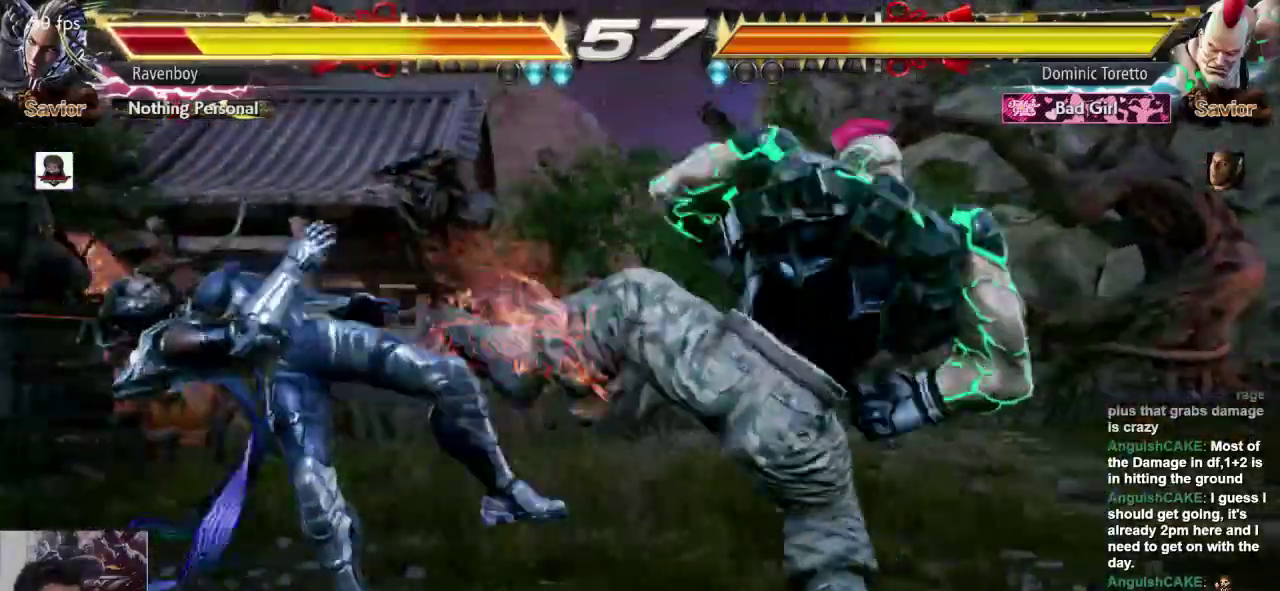
{"dt_ms": 500, "buttons": [], "left_stick": "center", "events": [[17, "SQUARE", "up"]]}
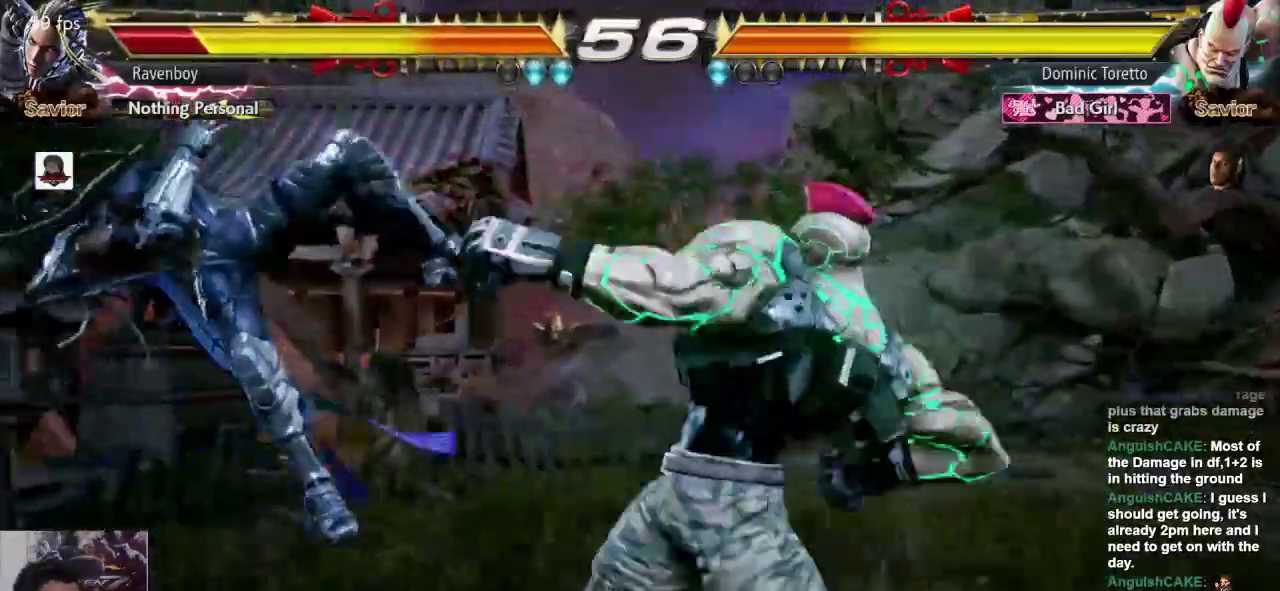
{"dt_ms": 500, "buttons": [], "left_stick": "center", "events": [[383, "CROSS", "down"], [383, "L2", "down"], [450, "CROSS", "up"], [450, "L2", "up"]]}
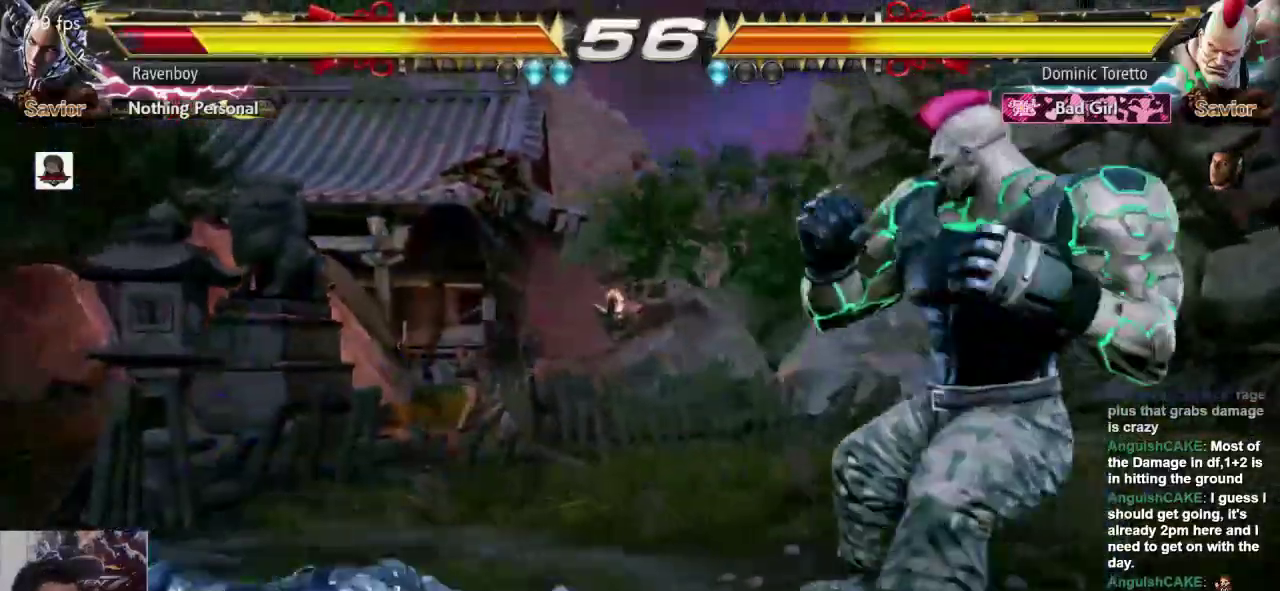
{"dt_ms": 500, "buttons": [], "left_stick": "center", "events": [[17, "CROSS", "down"], [17, "L2", "down"], [117, "CROSS", "up"], [117, "L2", "up"]]}
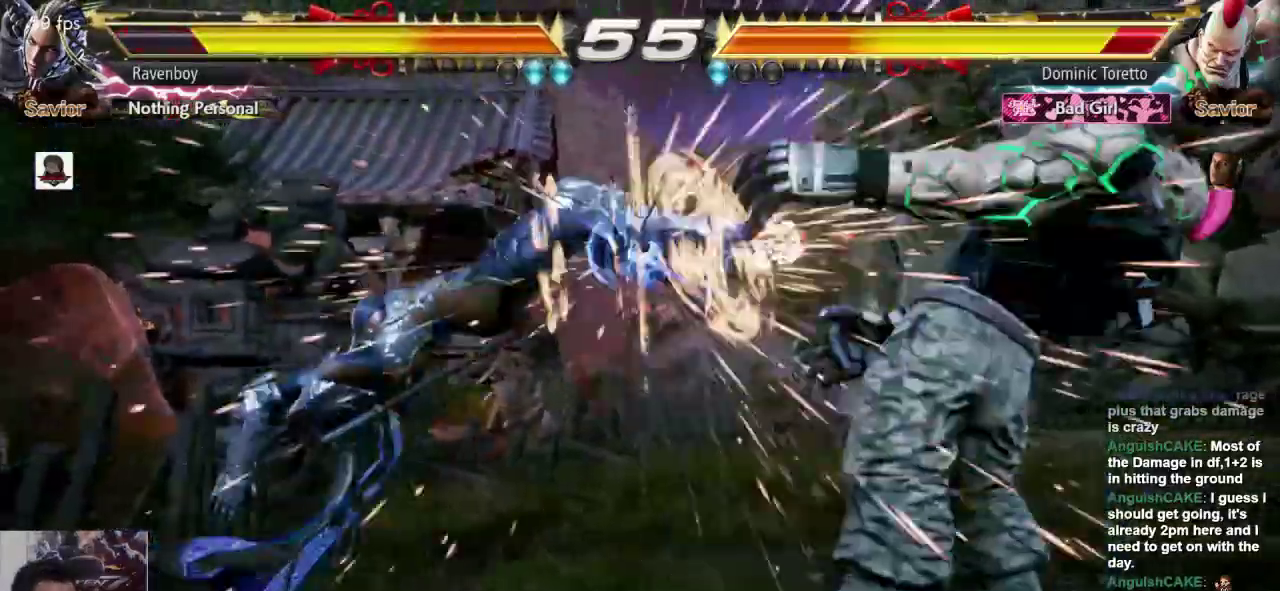
{"dt_ms": 500, "buttons": [], "left_stick": "right", "events": [[233, "left_stick", "right"], [333, "left_stick", "center"], [400, "left_stick", "right"]]}
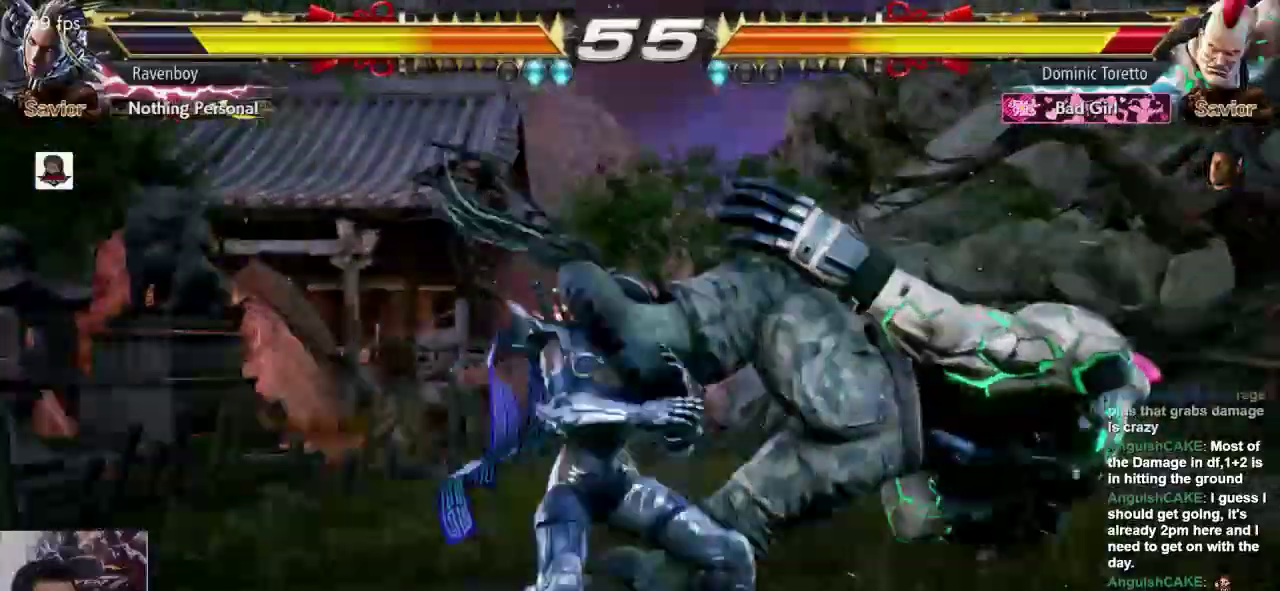
{"dt_ms": 500, "buttons": [], "left_stick": "center", "events": [[33, "left_stick", "center"], [167, "left_stick", "down-right"], [200, "CROSS", "down"], [300, "CROSS", "up"], [333, "left_stick", "center"]]}
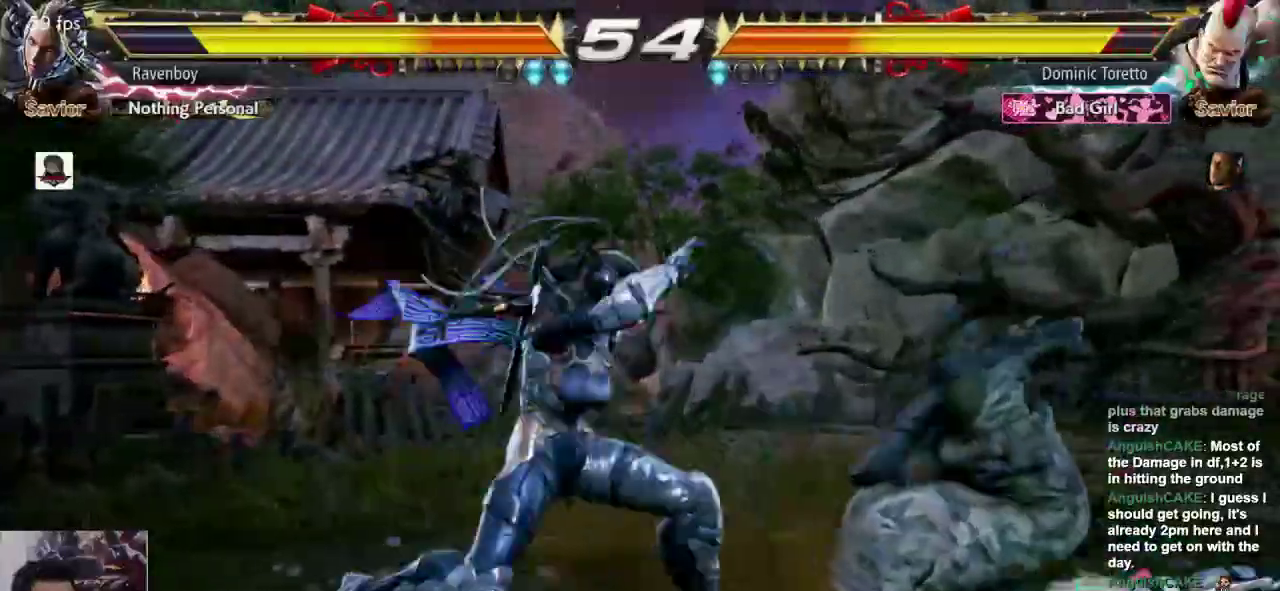
{"dt_ms": 500, "buttons": [], "left_stick": "center", "events": []}
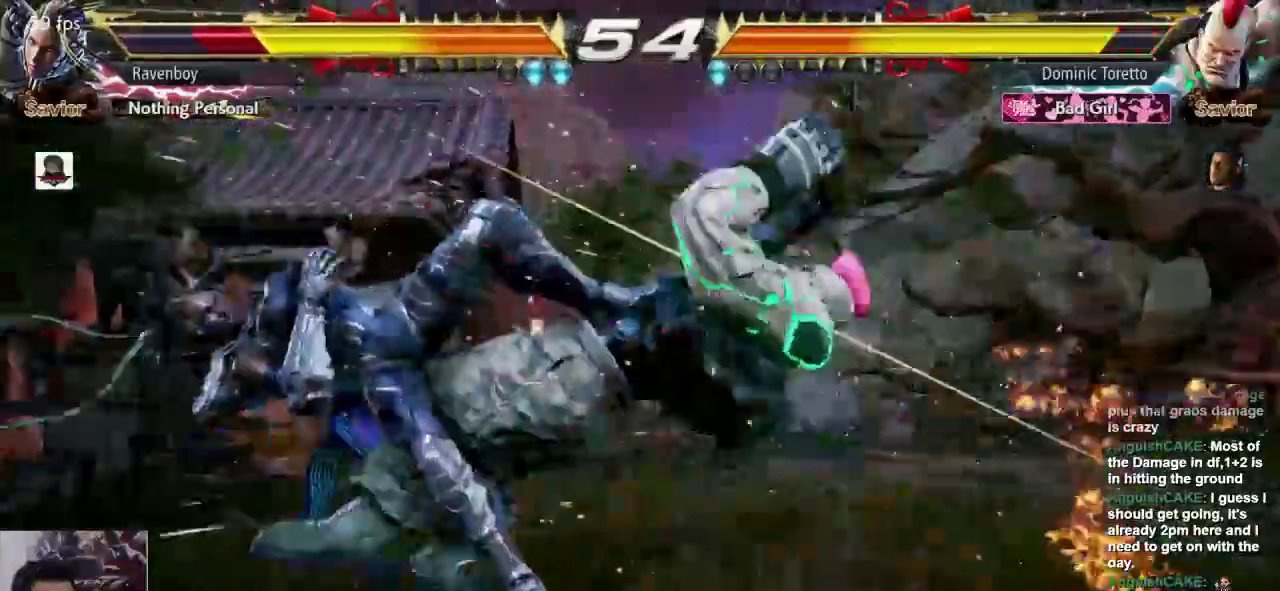
{"dt_ms": 1000, "buttons": ["L1"], "left_stick": "center", "events": [[17, "CROSS", "down"], [17, "L2", "down"], [117, "L2", "up"], [150, "L2", "down"], [283, "CROSS", "up"], [283, "L2", "up"], [417, "left_stick", "down"], [817, "left_stick", "center"], [950, "L1", "down"]]}
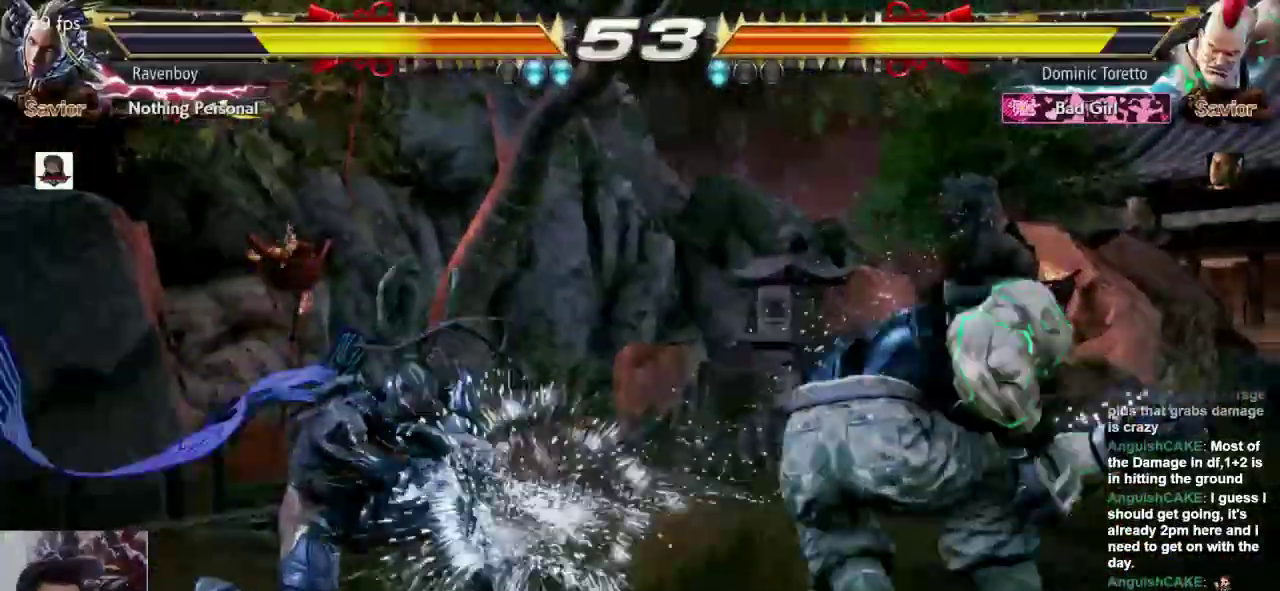
{"dt_ms": 500, "buttons": [], "left_stick": "center", "events": [[50, "L1", "up"], [117, "L1", "down"], [217, "L1", "up"]]}
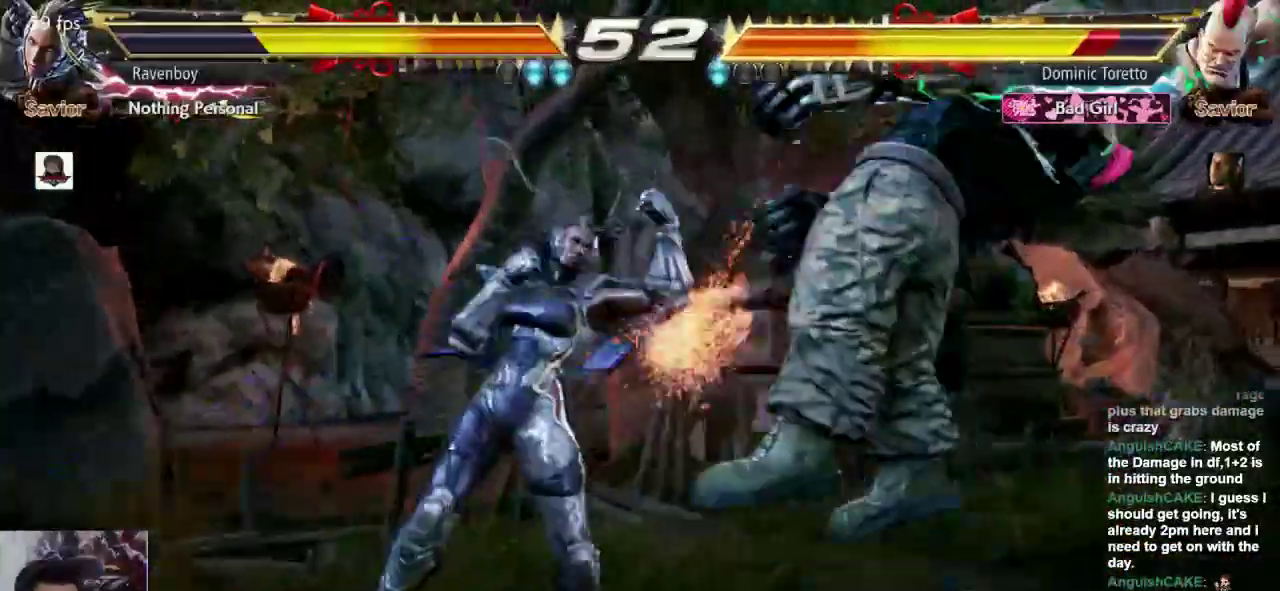
{"dt_ms": 500, "buttons": [], "left_stick": "center", "events": [[33, "left_stick", "right"], [233, "L2", "down"], [300, "L2", "up"], [300, "left_stick", "center"]]}
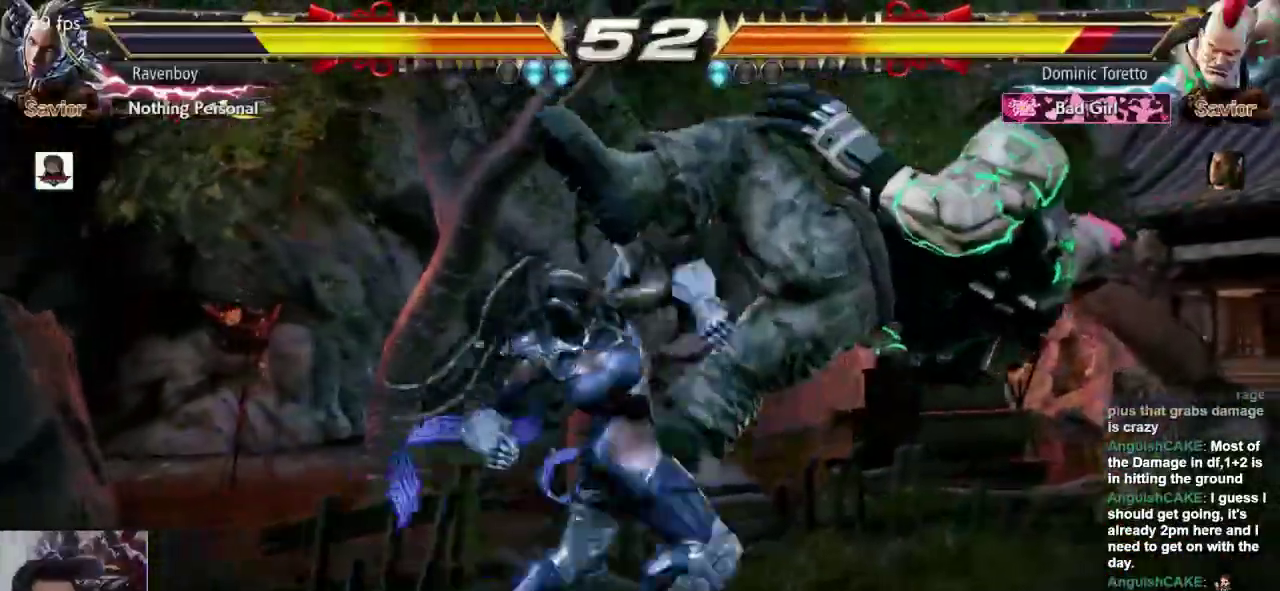
{"dt_ms": 500, "buttons": [], "left_stick": "center", "events": [[200, "left_stick", "down-right"], [267, "SQUARE", "down"], [333, "SQUARE", "up"], [400, "L2", "down"], [433, "left_stick", "center"], [500, "L2", "up"]]}
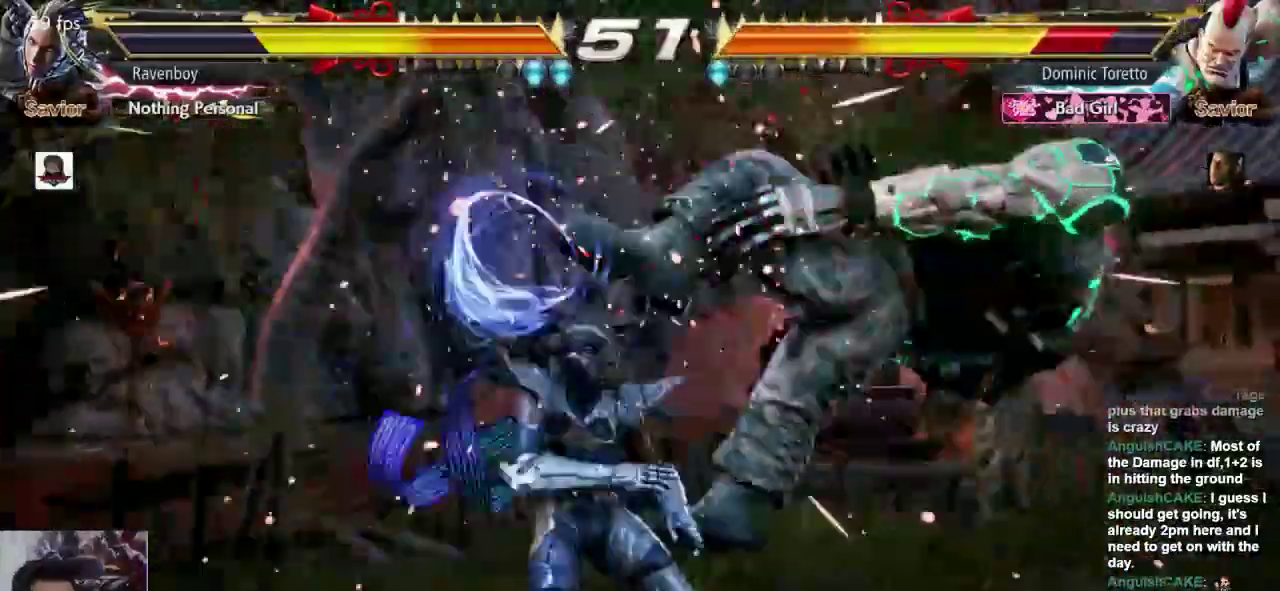
{"dt_ms": 500, "buttons": ["L2"], "left_stick": "center", "events": [[67, "L2", "down"], [133, "L2", "up"], [200, "L2", "down"], [300, "L2", "up"], [367, "L2", "down"], [433, "L2", "up"], [500, "L2", "down"]]}
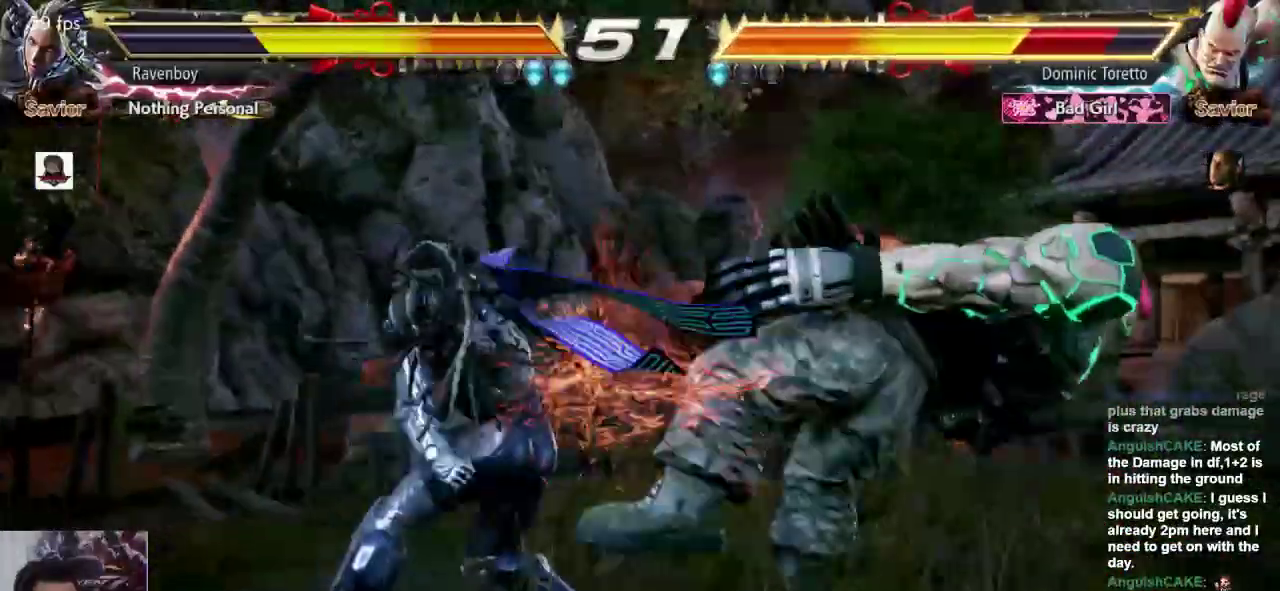
{"dt_ms": 500, "buttons": [], "left_stick": "center", "events": [[100, "L2", "up"], [400, "left_stick", "right"], [483, "left_stick", "center"]]}
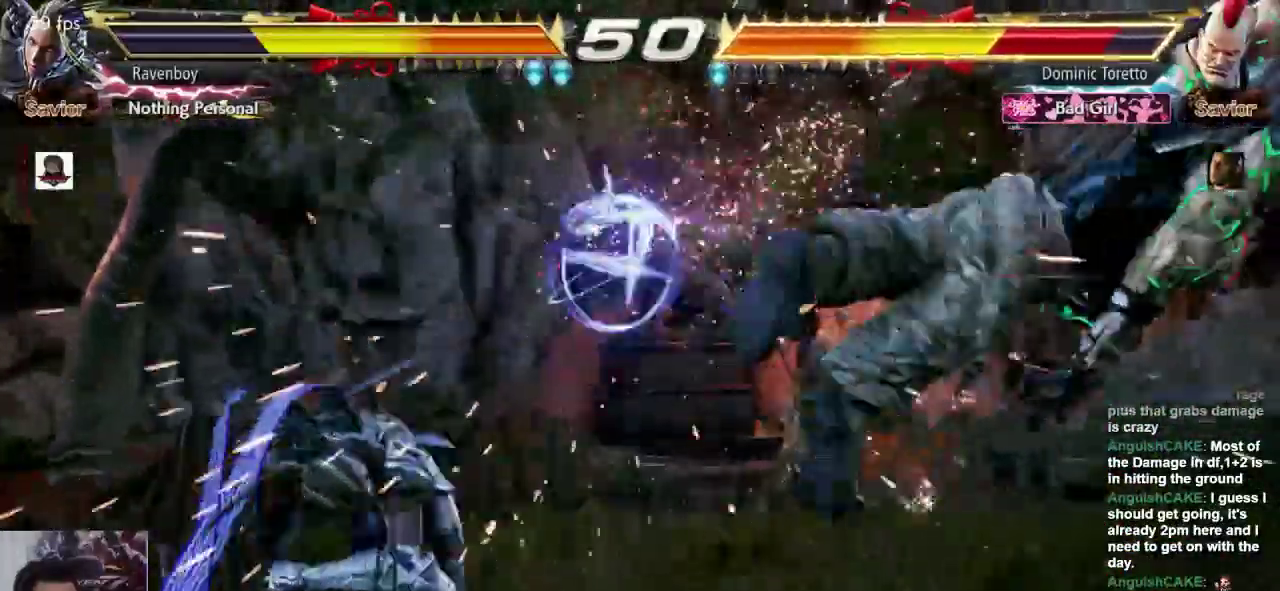
{"dt_ms": 500, "buttons": [], "left_stick": "center", "events": [[17, "left_stick", "right"], [183, "left_stick", "left"], [250, "CROSS", "down"], [250, "L2", "down"], [283, "left_stick", "center"], [317, "CROSS", "up"], [317, "L2", "up"], [383, "CROSS", "down"], [383, "L2", "down"], [450, "CROSS", "up"], [450, "L2", "up"]]}
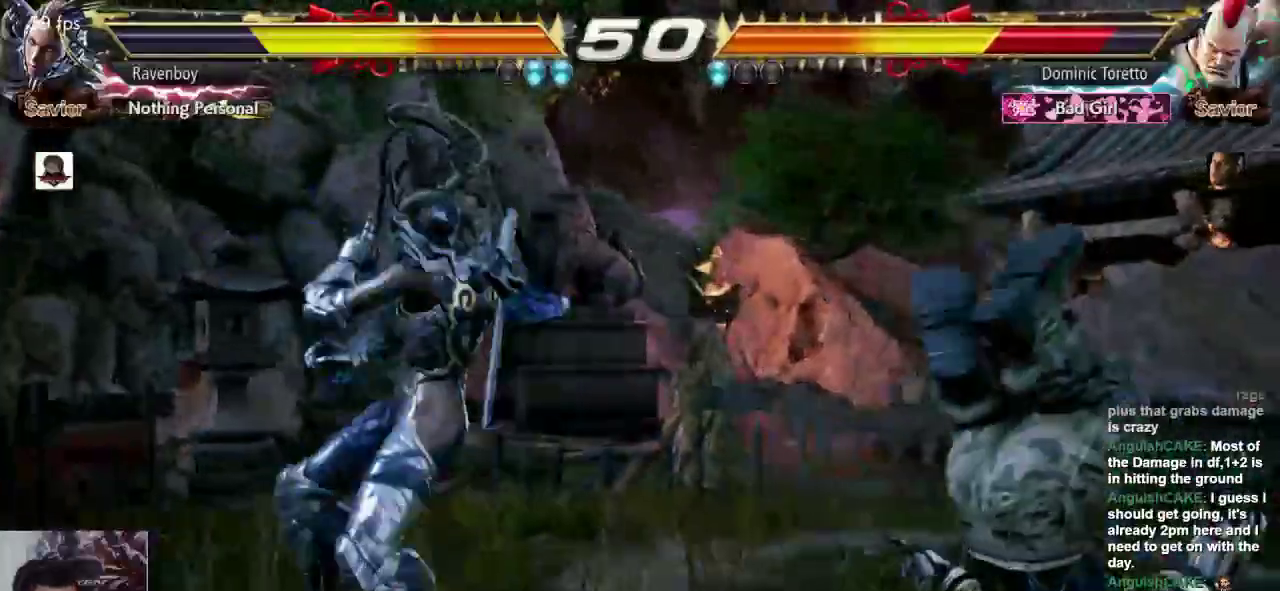
{"dt_ms": 500, "buttons": [], "left_stick": "center", "events": [[50, "CROSS", "down"], [50, "L2", "down"], [117, "CROSS", "up"], [117, "L2", "up"]]}
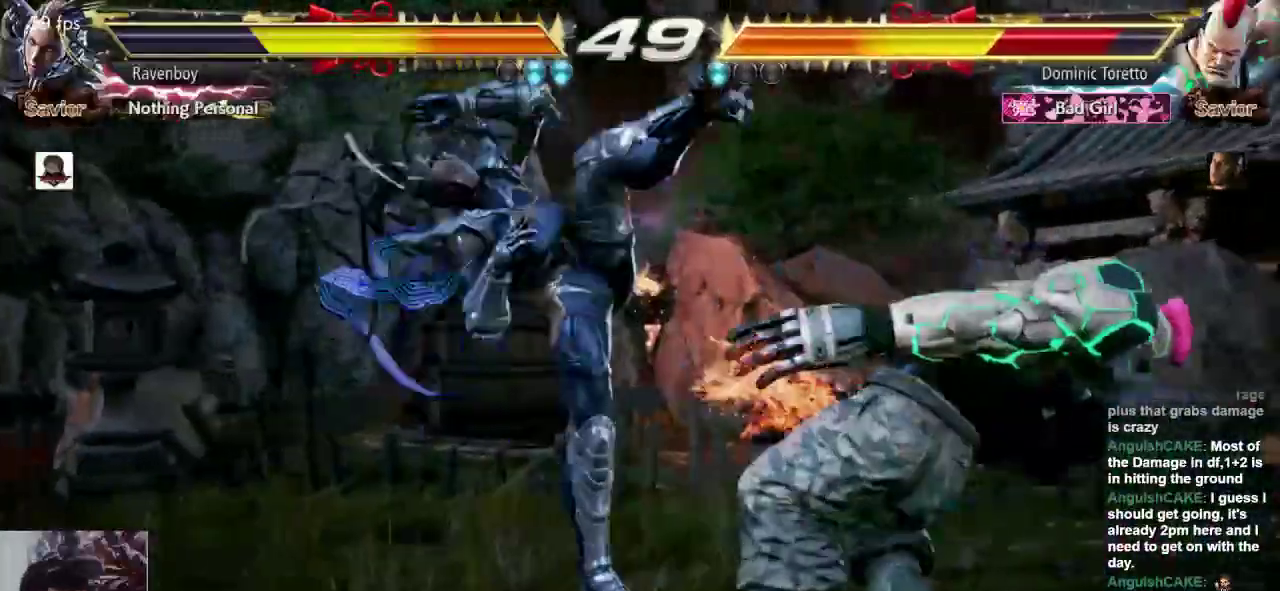
{"dt_ms": 500, "buttons": [], "left_stick": "center", "events": [[433, "left_stick", "right"], [500, "left_stick", "center"]]}
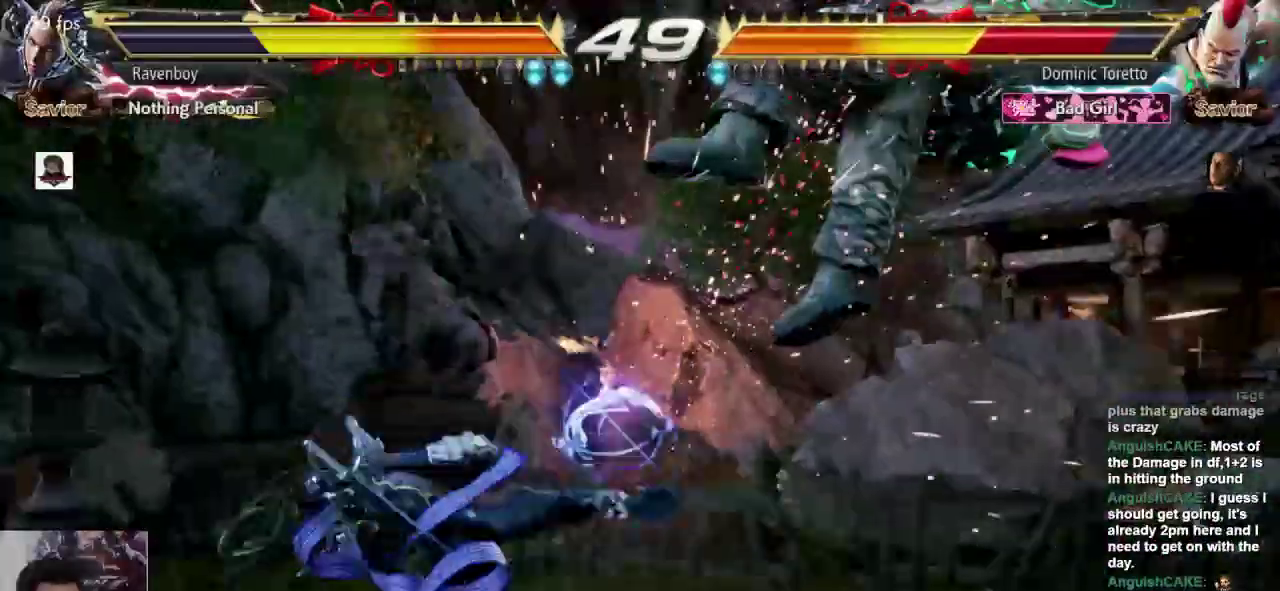
{"dt_ms": 500, "buttons": [], "left_stick": "center", "events": [[67, "left_stick", "right"], [100, "L2", "down"], [233, "L2", "up"], [233, "left_stick", "center"]]}
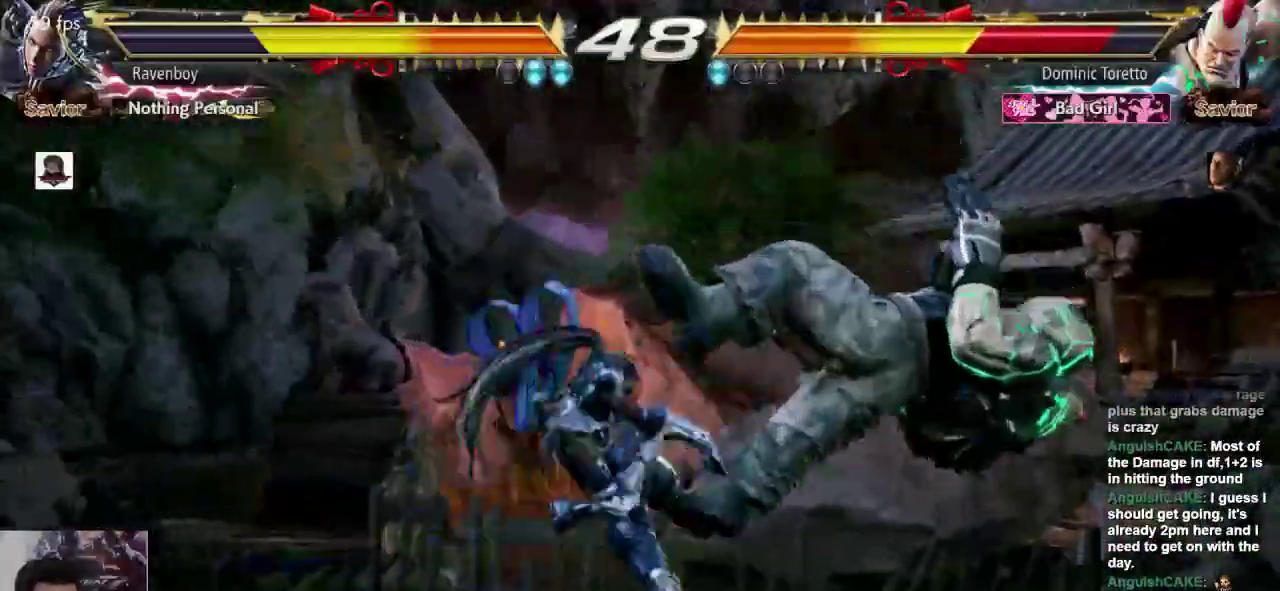
{"dt_ms": 500, "buttons": [], "left_stick": "center", "events": [[133, "left_stick", "right"], [300, "CROSS", "down"], [367, "CROSS", "up"], [400, "left_stick", "center"]]}
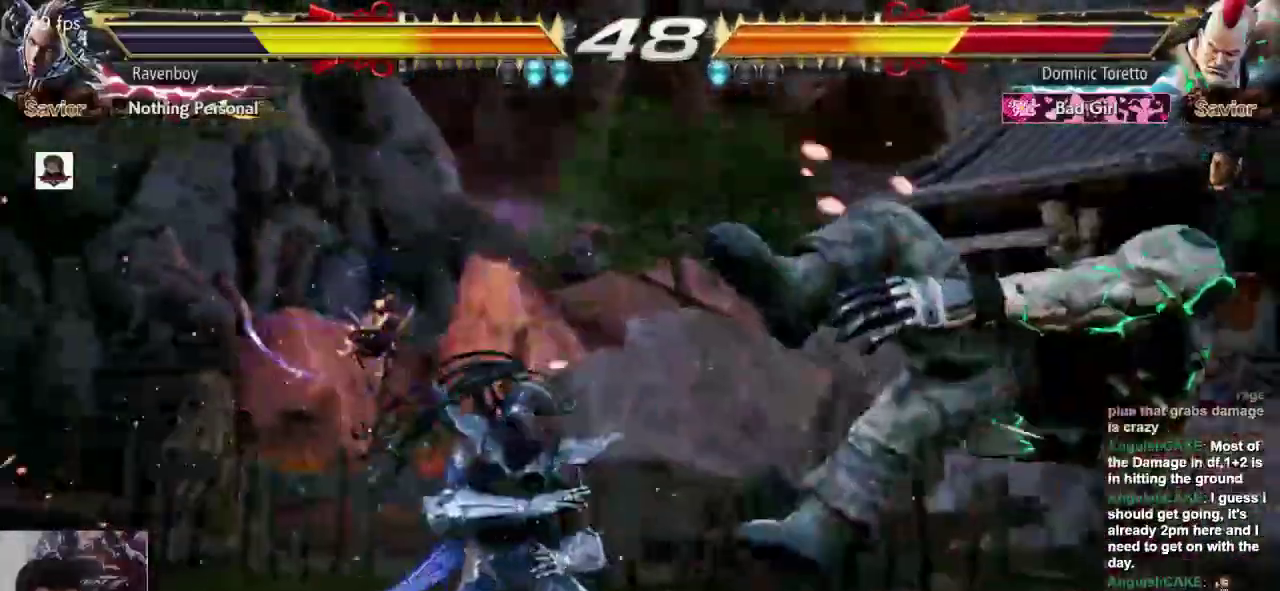
{"dt_ms": 500, "buttons": [], "left_stick": "right", "events": [[450, "left_stick", "right"]]}
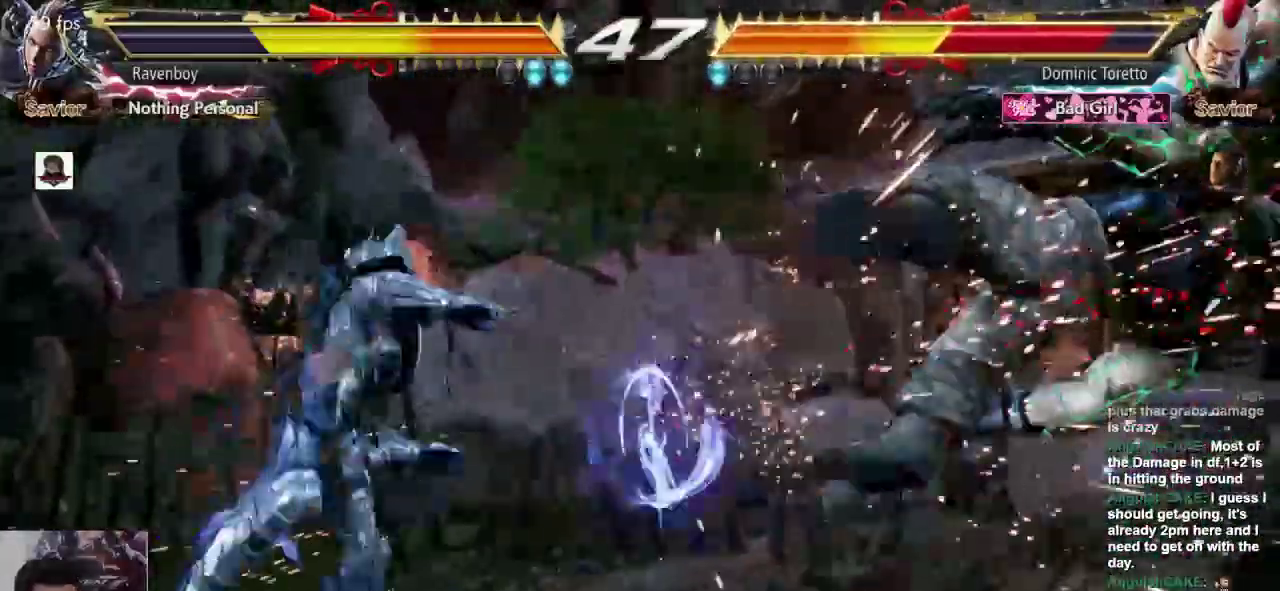
{"dt_ms": 500, "buttons": [], "left_stick": "right", "events": []}
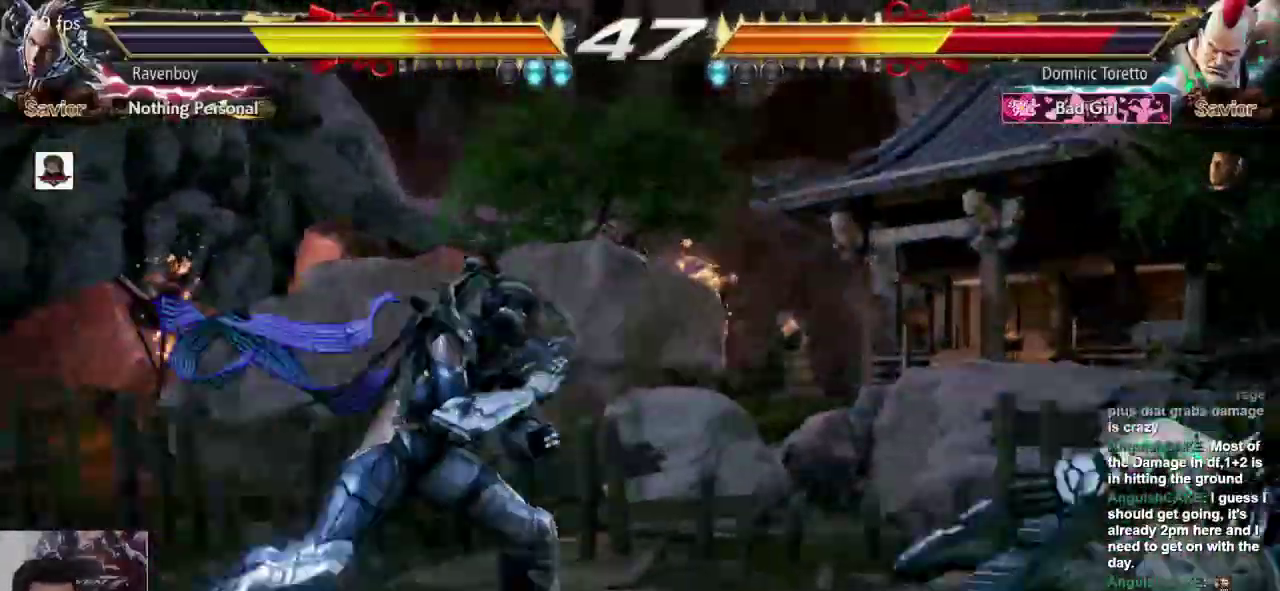
{"dt_ms": 500, "buttons": [], "left_stick": "center", "events": [[50, "left_stick", "down-left"], [83, "CROSS", "down"], [150, "CROSS", "up"], [250, "CROSS", "down"], [250, "left_stick", "center"], [283, "CROSS", "up"]]}
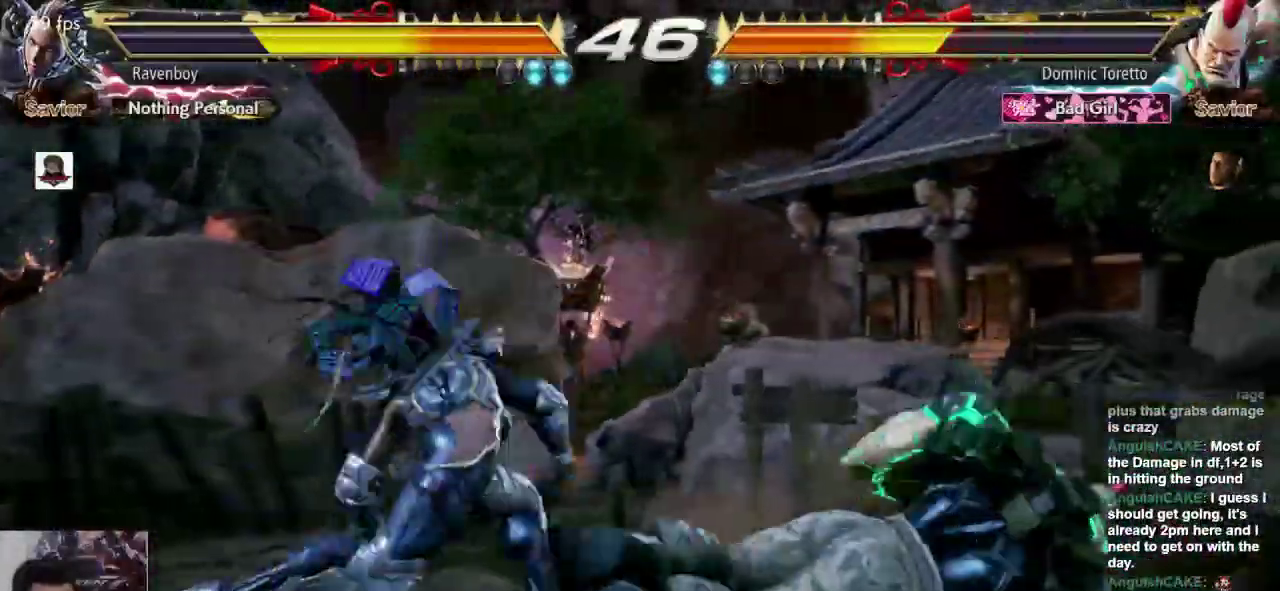
{"dt_ms": 500, "buttons": [], "left_stick": "right", "events": [[383, "left_stick", "right"]]}
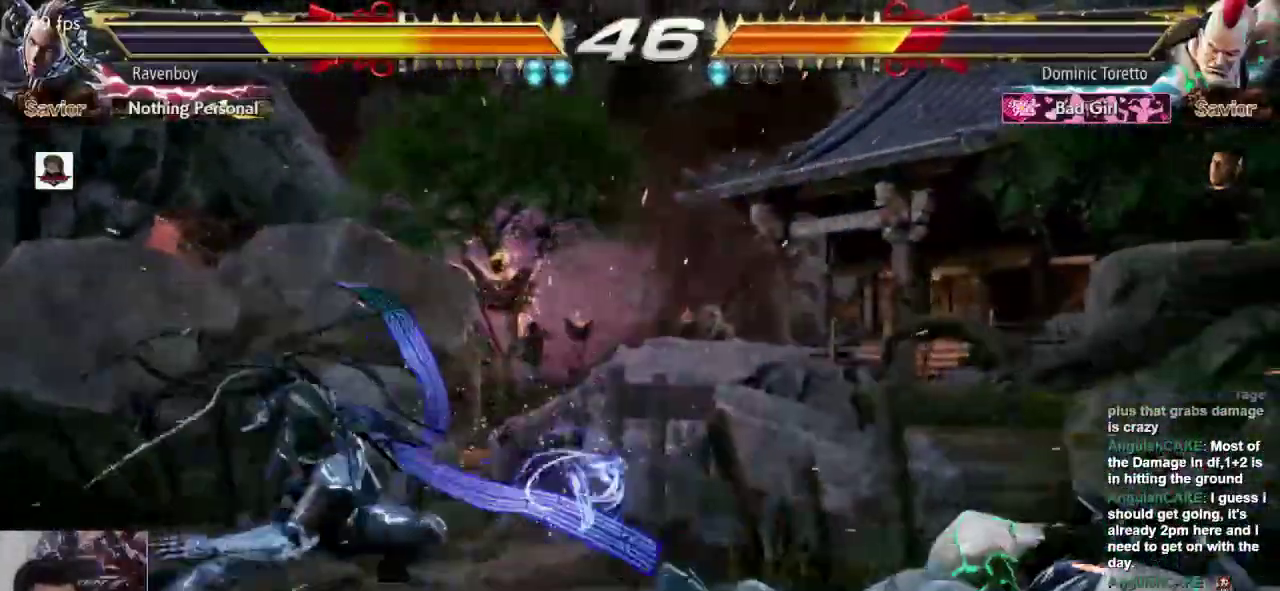
{"dt_ms": 500, "buttons": [], "left_stick": "center", "events": [[133, "left_stick", "down-left"], [167, "CROSS", "down"], [267, "CROSS", "up"], [333, "left_stick", "center"]]}
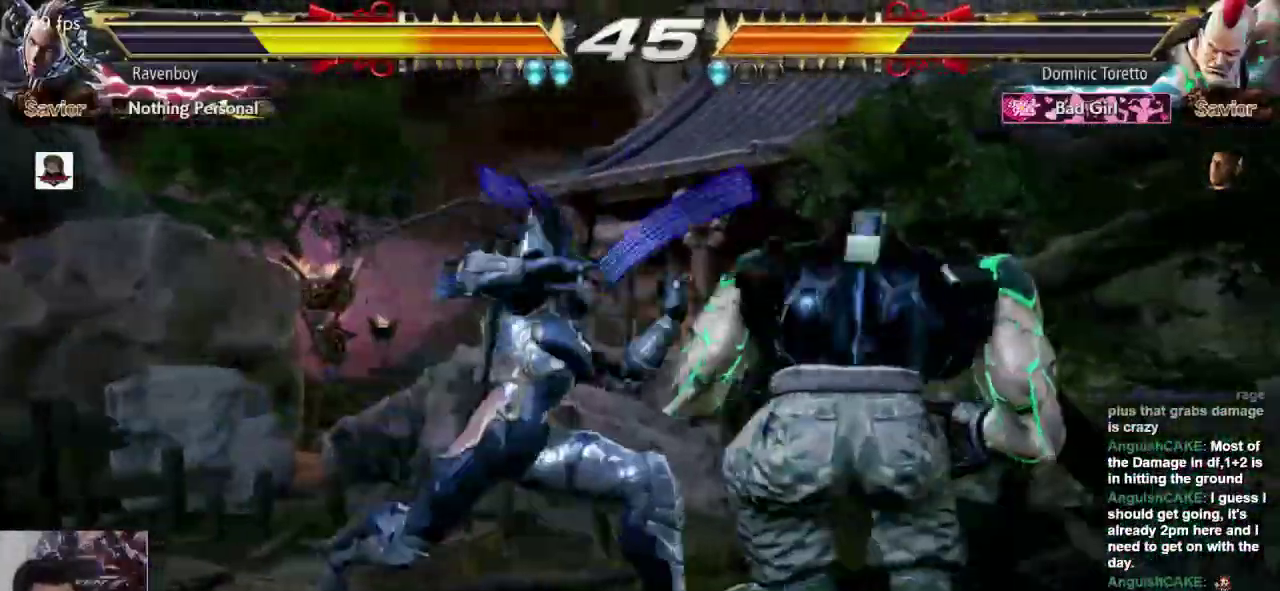
{"dt_ms": 1000, "buttons": [], "left_stick": "center"}
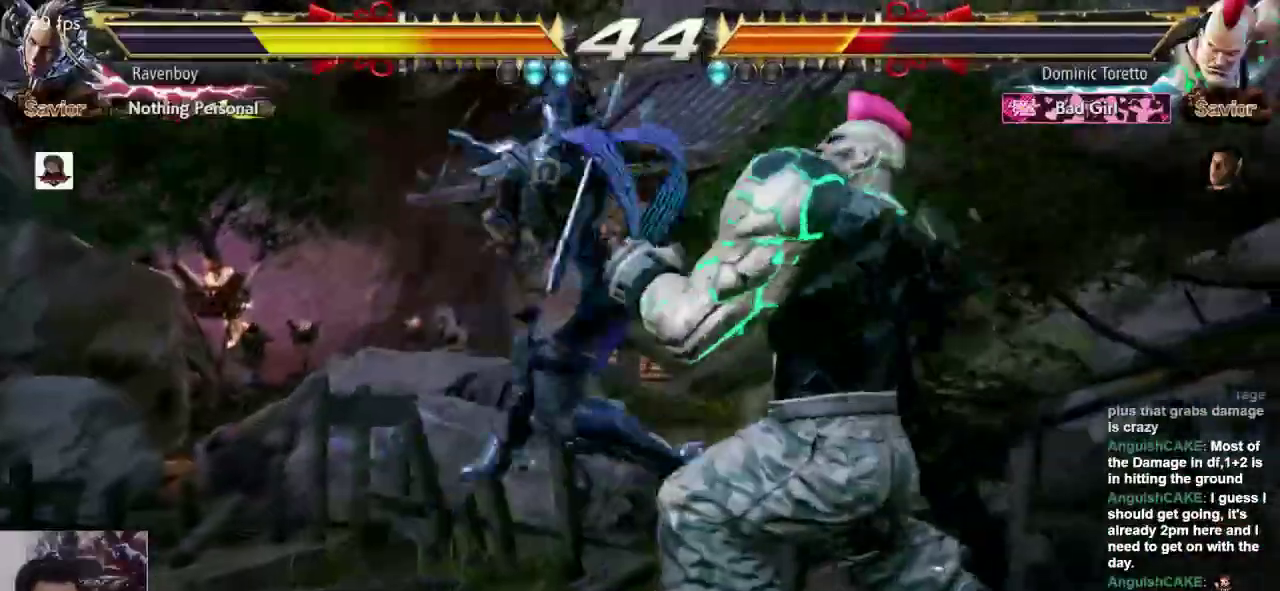
{"dt_ms": 500, "buttons": [], "left_stick": "center"}
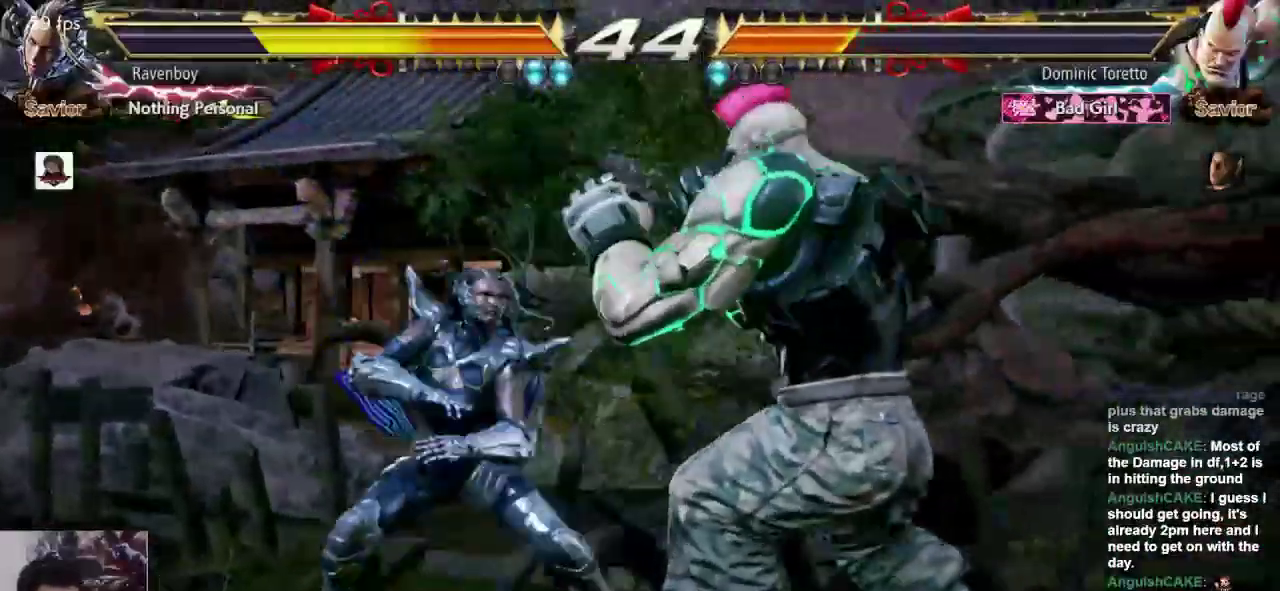
{"dt_ms": 500, "buttons": [], "left_stick": "center", "events": []}